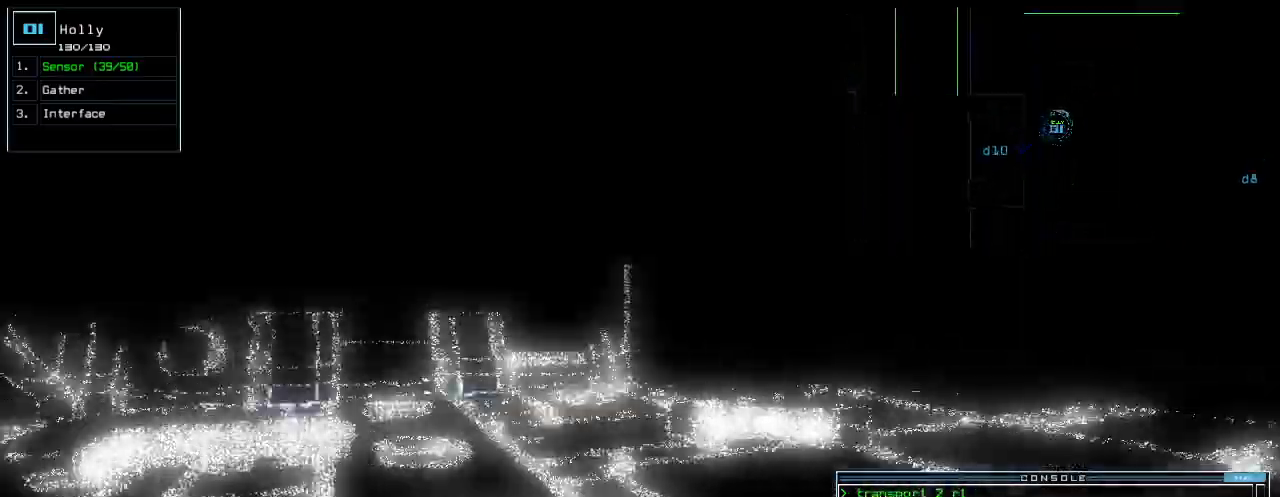
Gameplay with keyboard; each line is a JSON object with the keys held at the frame after it. "events" lists presses ("down") and releases ("up") of ".", "0", "1", "2", "3", "4", "5", "6", "7", "8", "9", "a", "b", "backspace", "c", "caps_lock", "comma", "ctrl_l", "ctrl_r", "d", "down", "e", "equals", "escape", "f", "g", "h", "i", "j", "k", "l", "left", "m", "minus", "n", "o", "p", "q", "quote", "r", "return", "right", "s", "semicolon", "shift_l", "shift_r", "space", "t", "tab", "tilde", "u", "up", "v", "w", "x", "y" and "z" between this image and that frame as [ms after this image, input, new state], when the widget could be followed in between. No other keys are recorded. Mouse input is not recorded.
{"keys": ["right", "up"], "events": [[20, "left", "up"], [80, "left", "down"], [200, "left", "up"], [500, "right", "down"]]}
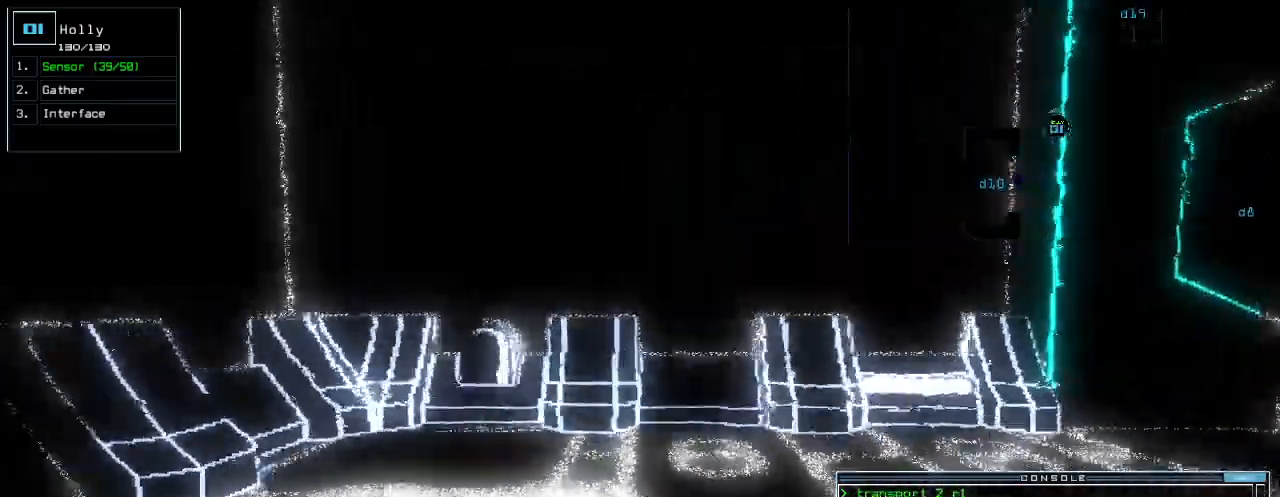
{"keys": ["right", "up"]}
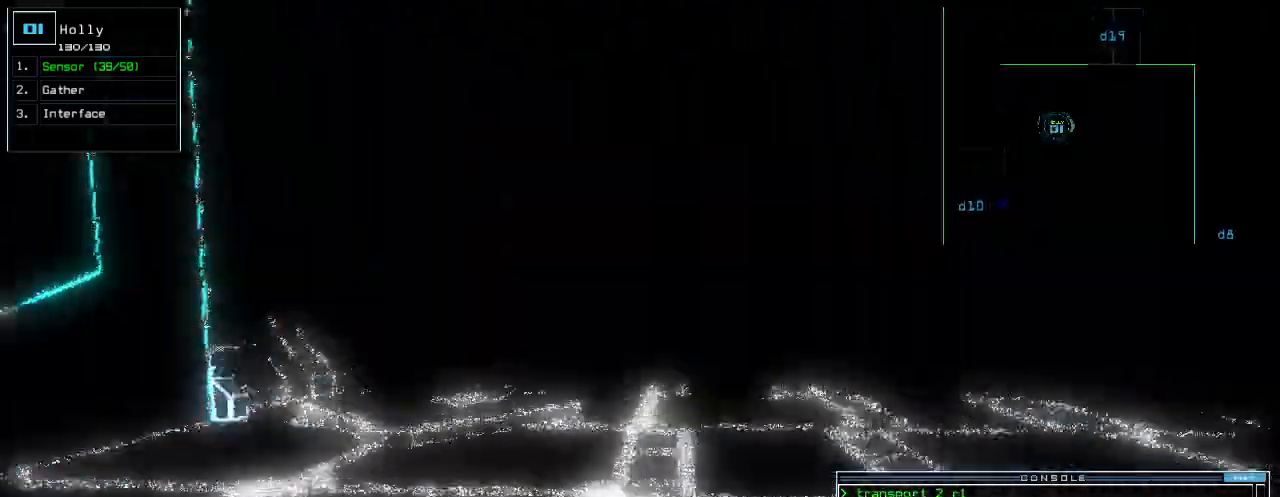
{"keys": ["up"], "events": [[40, "right", "up"], [360, "left", "down"], [460, "left", "up"]]}
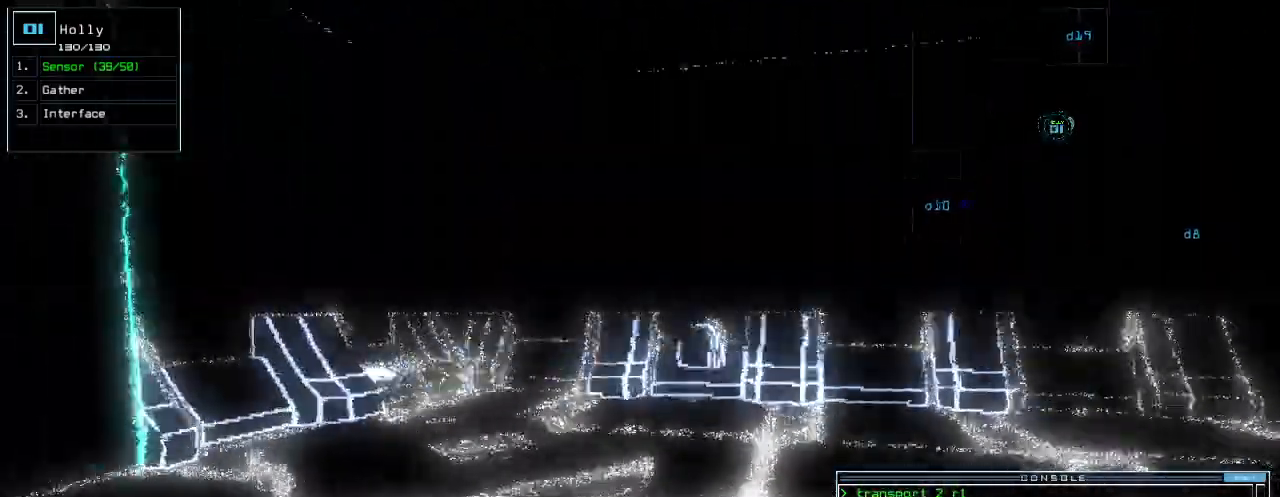
{"keys": ["up"], "events": [[320, "right", "down"], [440, "right", "up"]]}
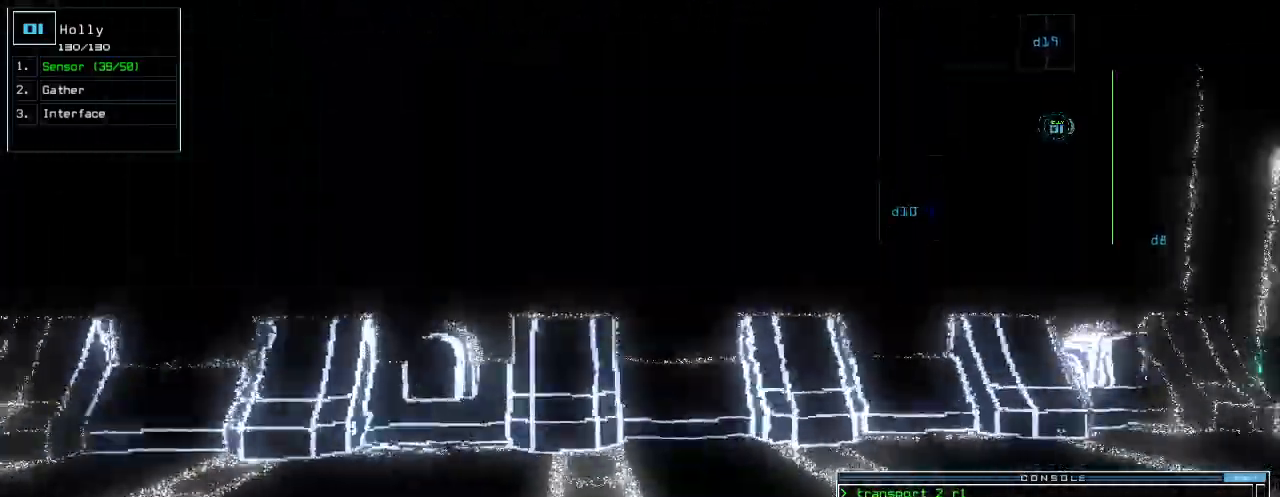
{"keys": ["up"], "events": [[80, "right", "down"], [460, "right", "up"]]}
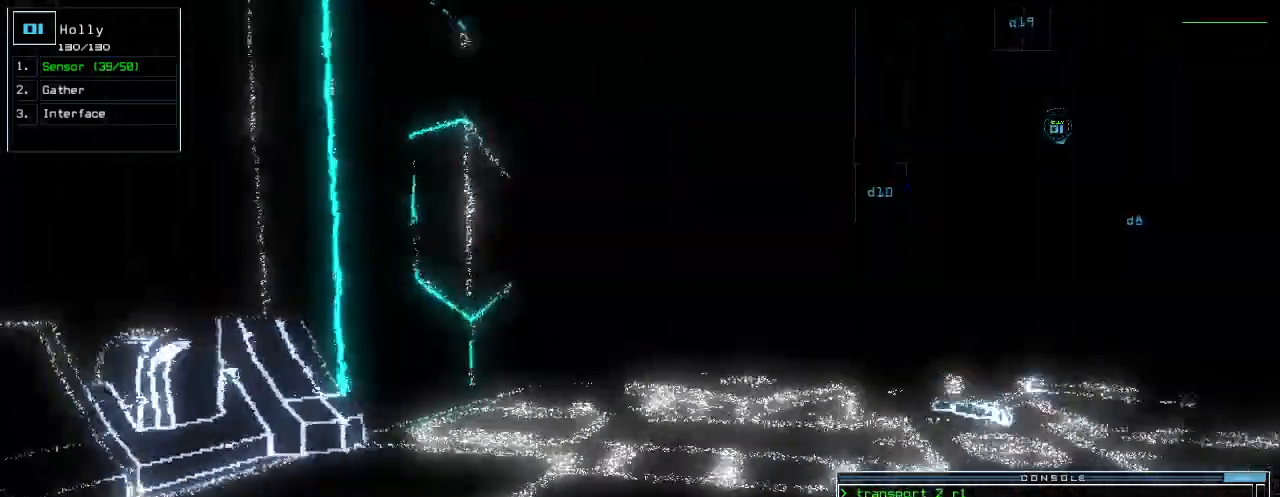
{"keys": ["up"], "events": [[260, "right", "down"], [300, "right", "up"]]}
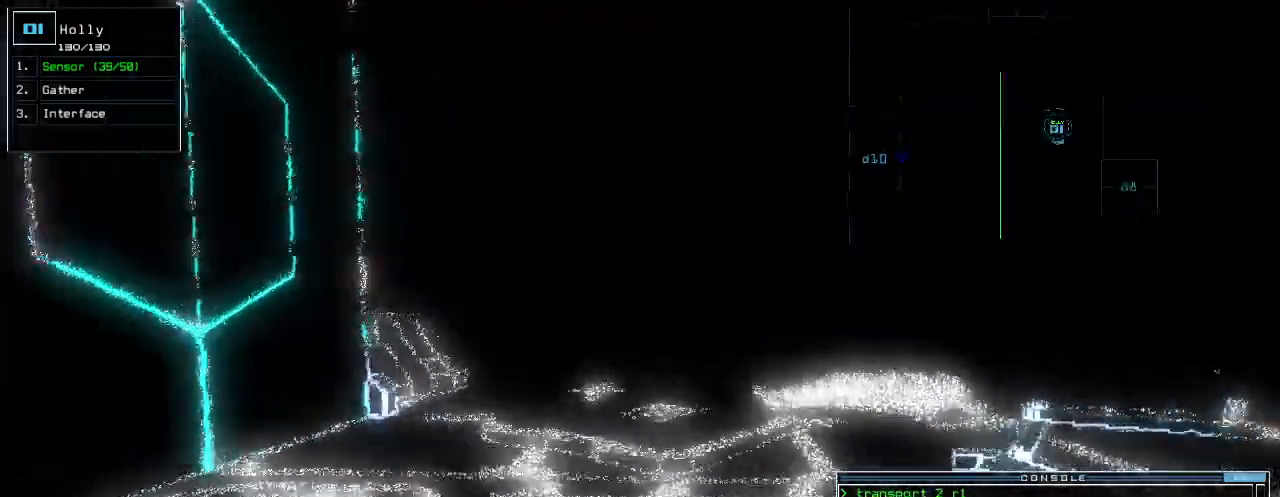
{"keys": ["up"], "events": [[340, "right", "down"], [400, "right", "up"]]}
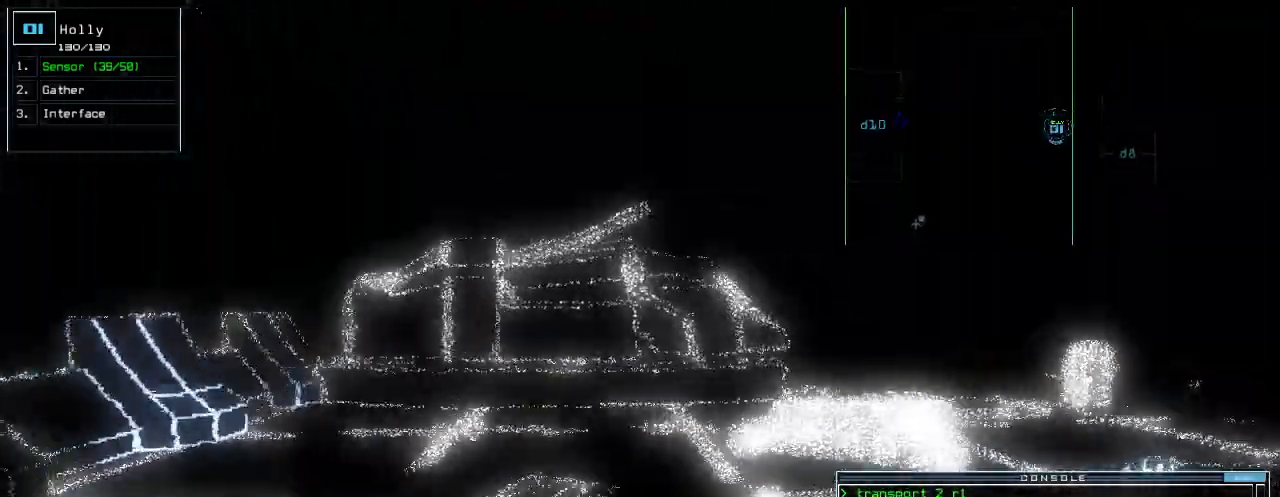
{"keys": [], "events": [[260, "space", "down"], [280, "up", "up"], [340, "space", "up"]]}
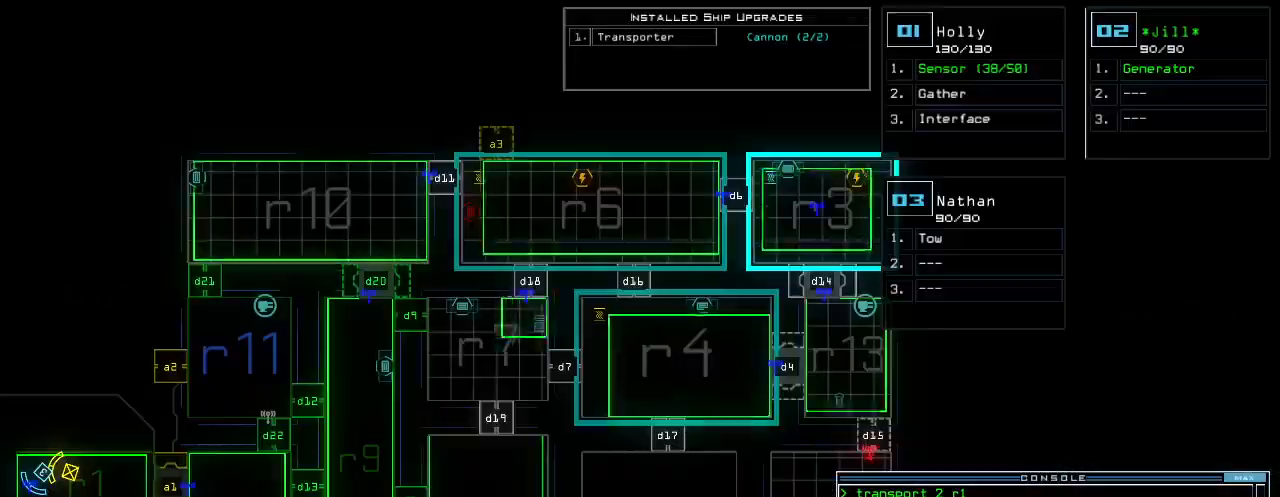
{"keys": ["right"], "events": [[480, "right", "down"]]}
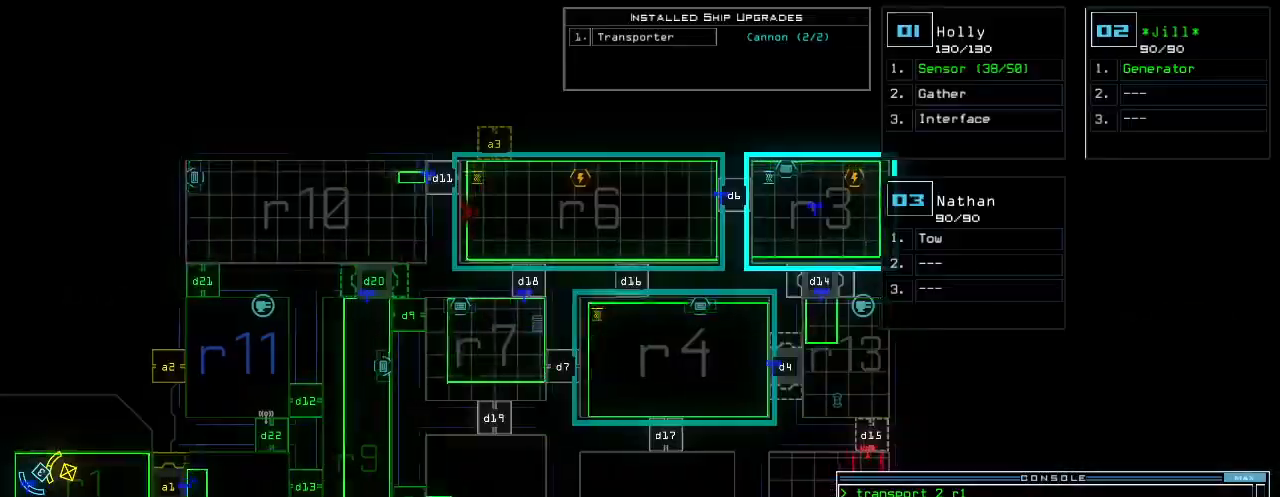
{"keys": ["up"], "events": [[360, "right", "up"], [460, "1", "down"], [460, "up", "down"], [500, "1", "up"]]}
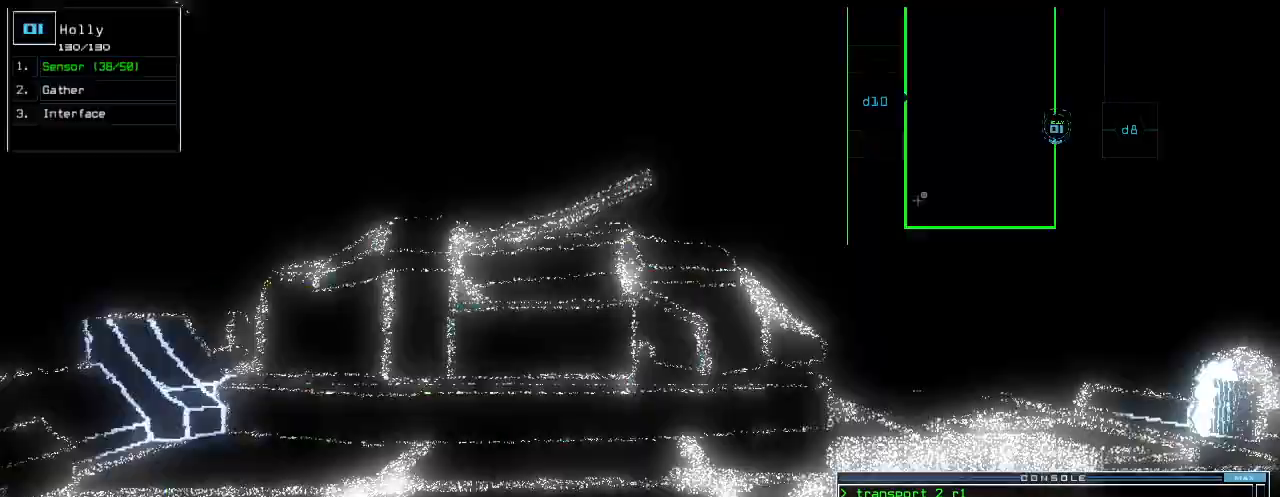
{"keys": ["right", "up"], "events": [[60, "left", "down"], [180, "left", "up"], [280, "right", "down"]]}
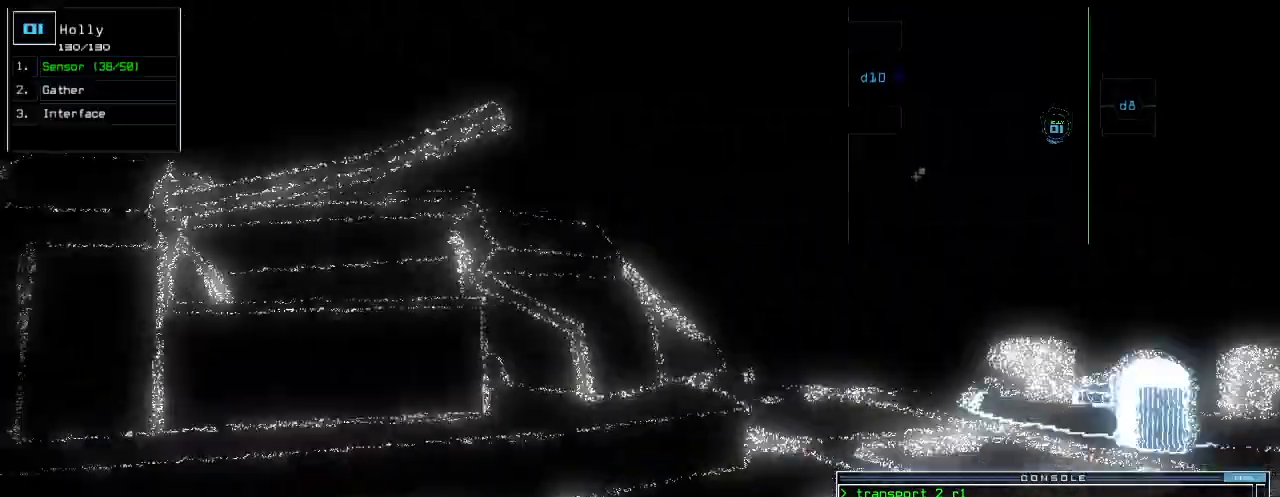
{"keys": ["up"], "events": [[140, "right", "up"], [380, "right", "down"], [460, "right", "up"]]}
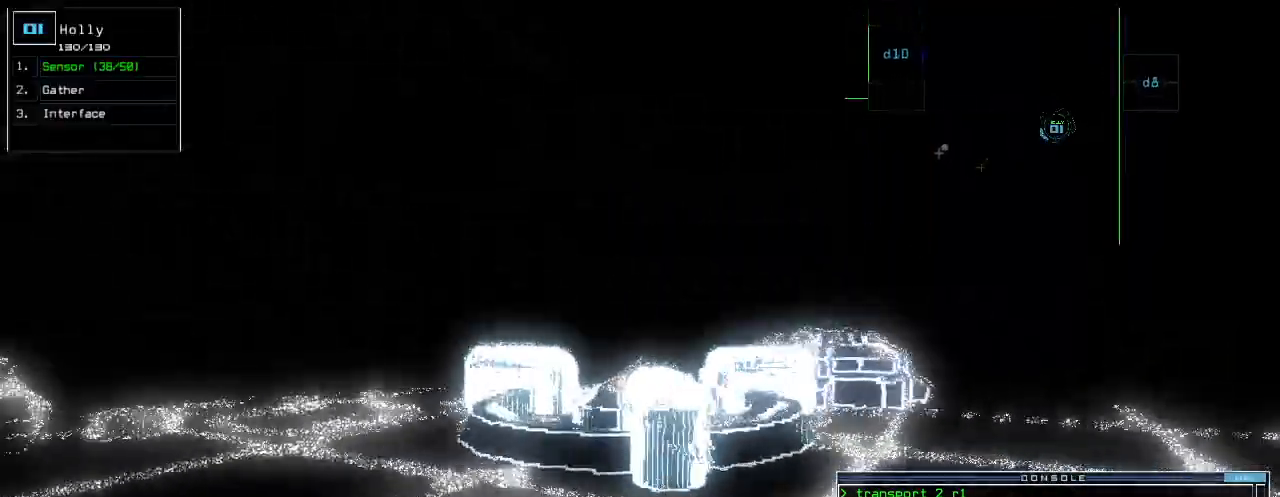
{"keys": ["up"], "events": [[160, "left", "down"], [260, "left", "up"]]}
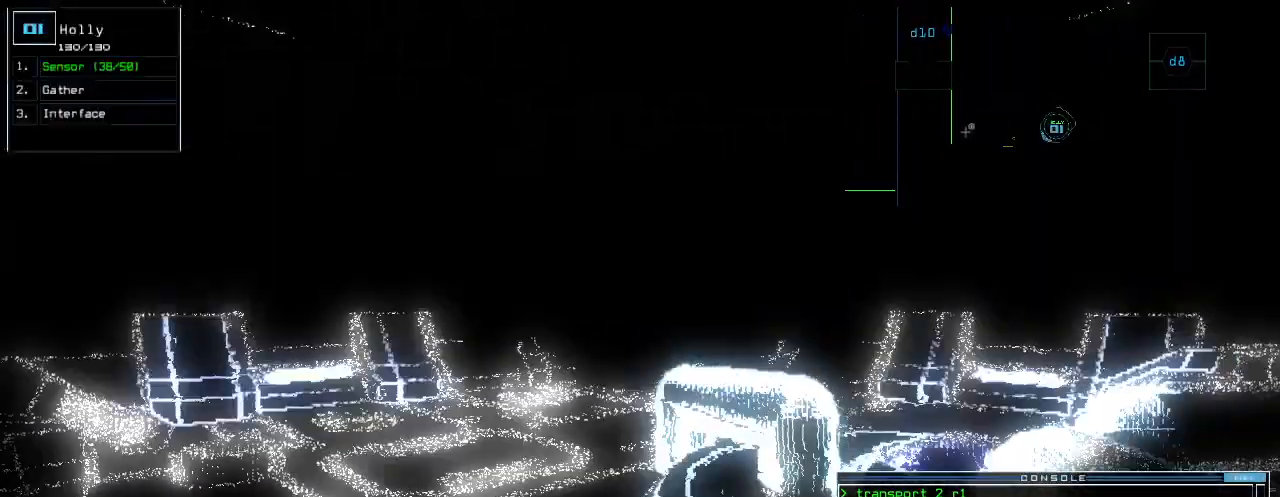
{"keys": ["space", "up"]}
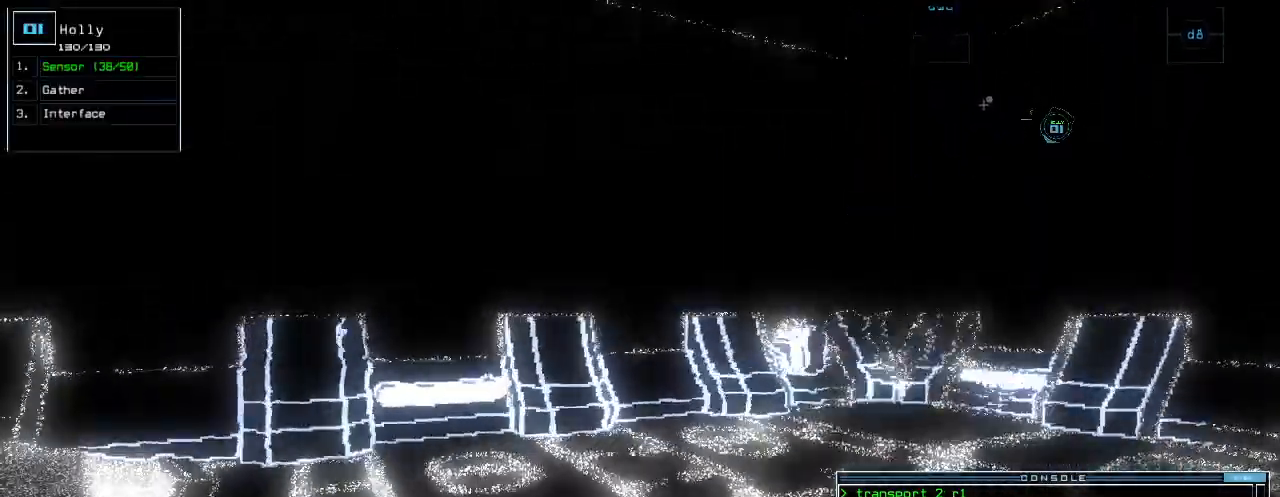
{"keys": ["right"]}